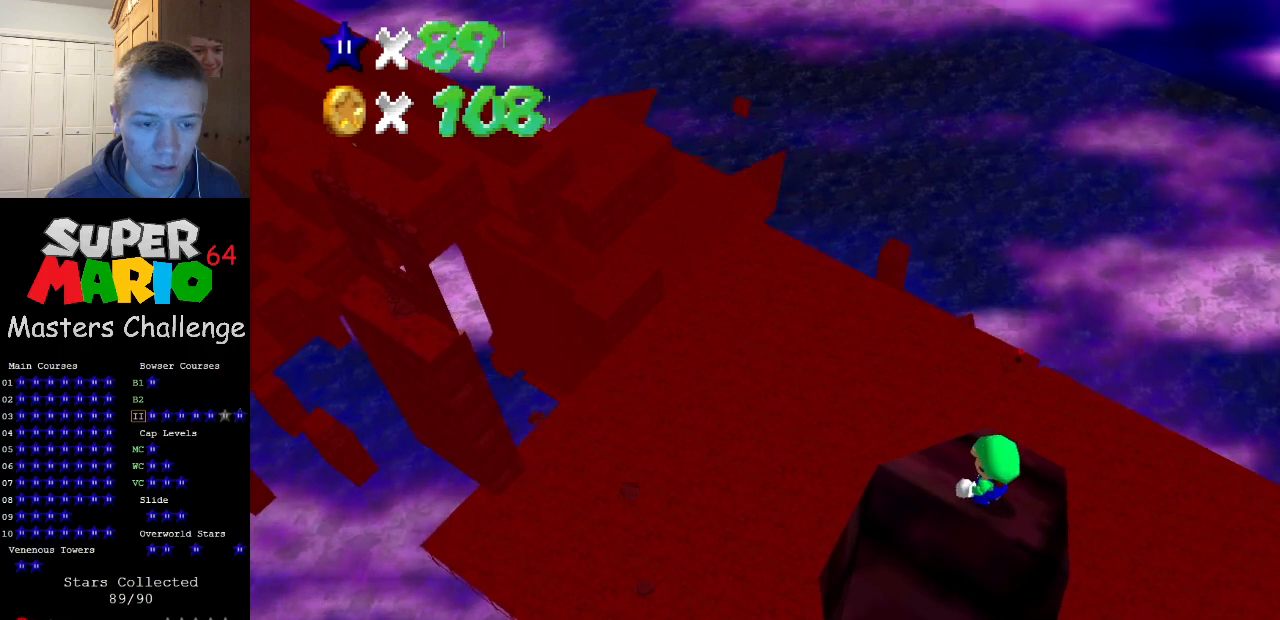
Gameplay with a controller (Nintendo layout); each line is a JSON object with the inputs held at the frame after it. "events" lists button and stick changes between this image and that frame as [ms after this image, input, new state], when the widget could be followed in between. Not read: L3 R3.
{"buttons": [], "left_stick": "center", "events": []}
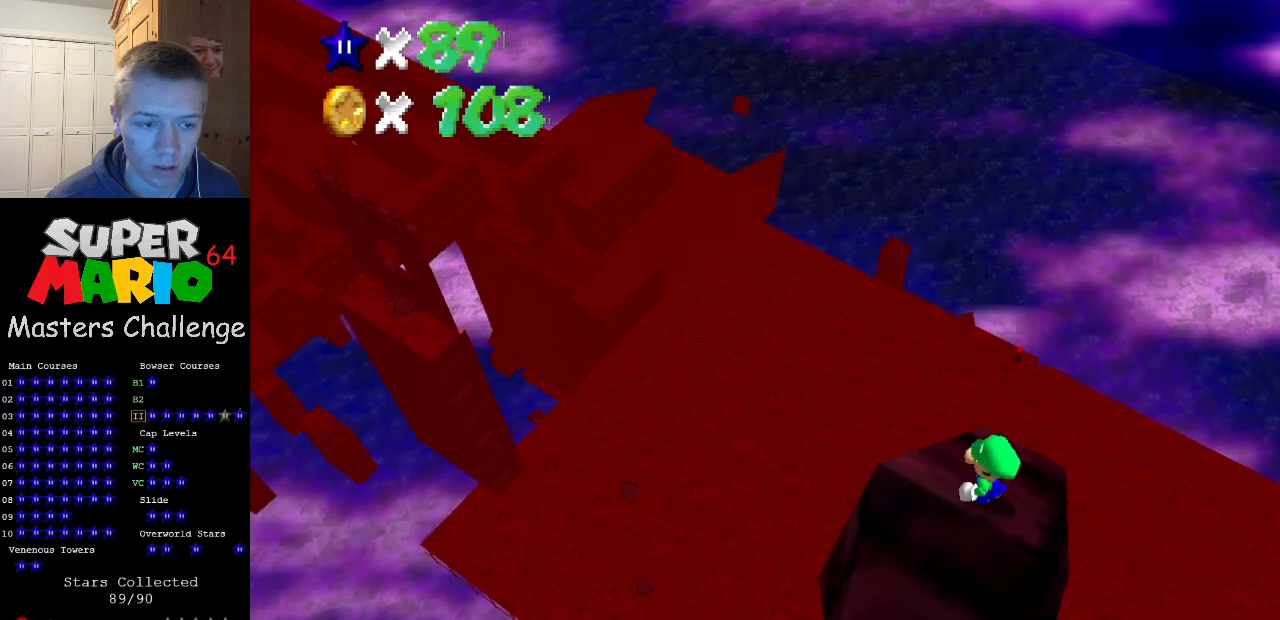
{"buttons": [], "left_stick": "center", "events": []}
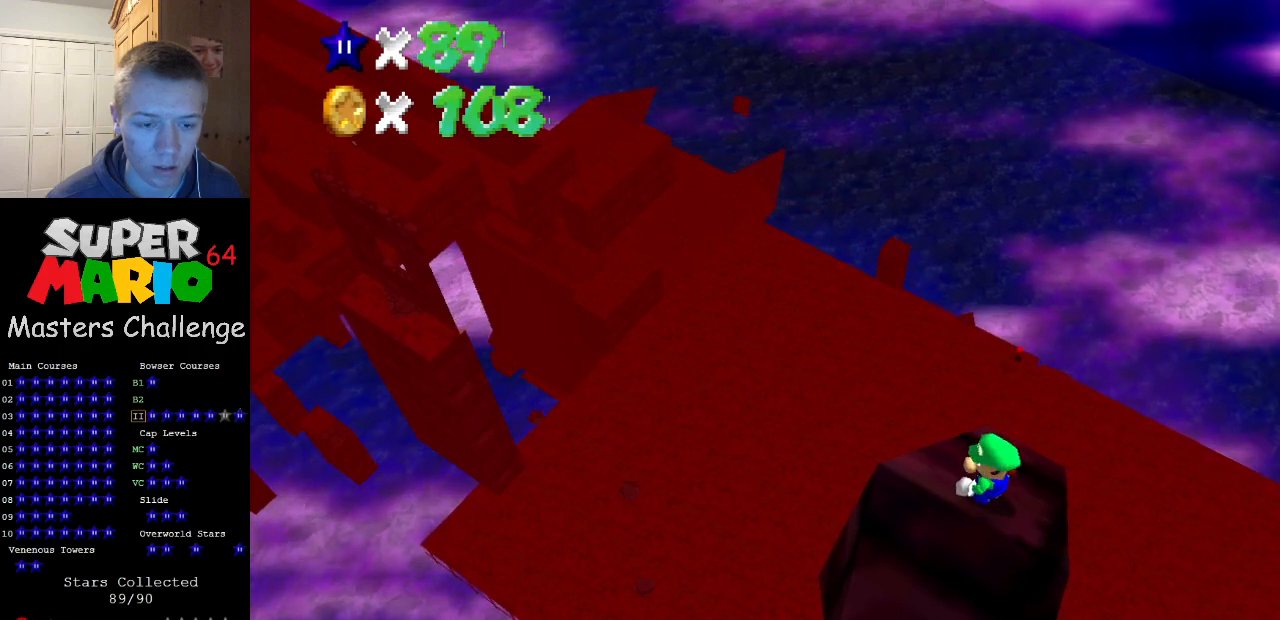
{"buttons": [], "left_stick": "center", "events": []}
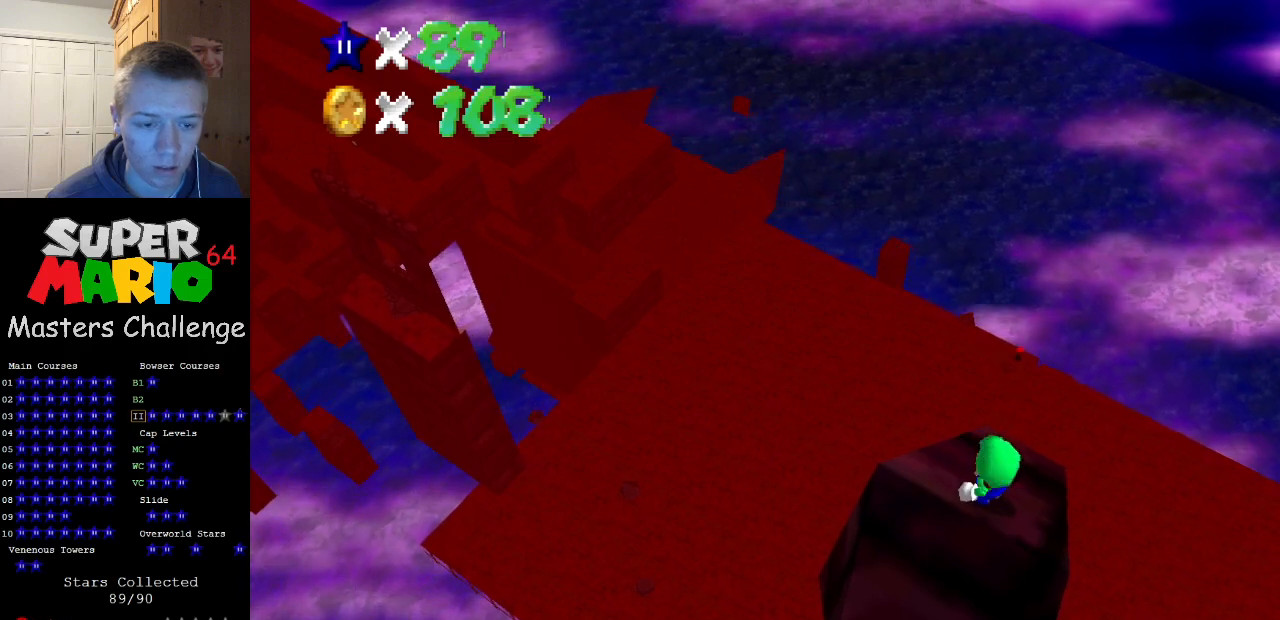
{"buttons": [], "left_stick": "center", "events": []}
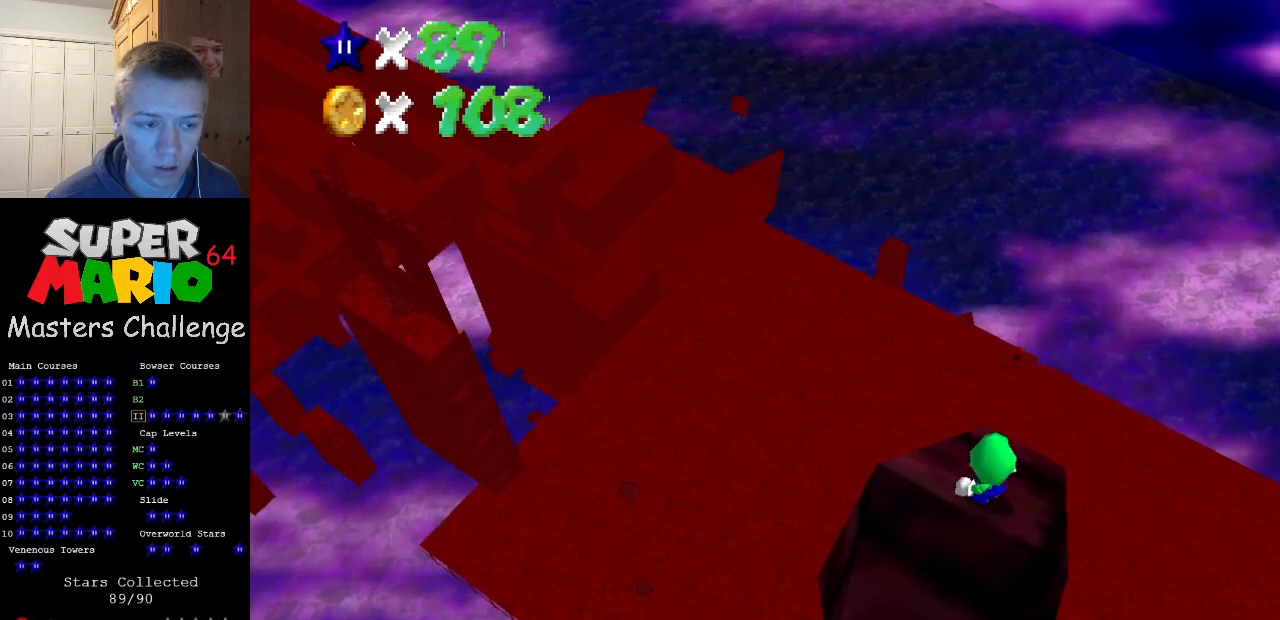
{"buttons": [], "left_stick": "center", "events": []}
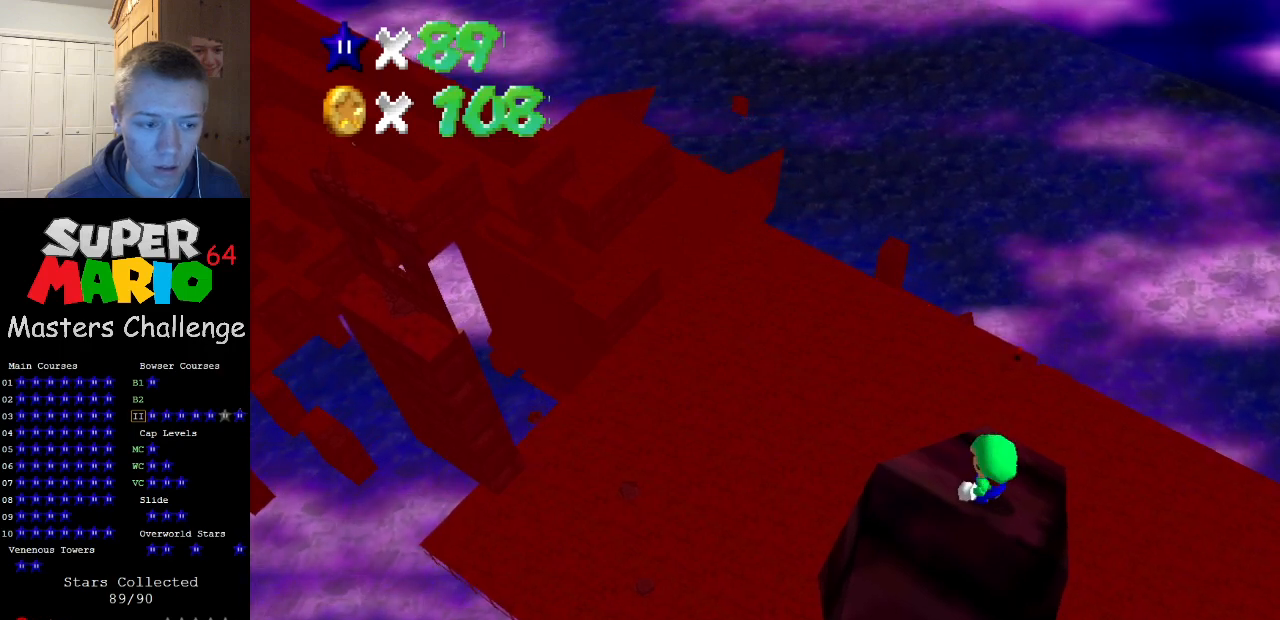
{"buttons": [], "left_stick": "center", "events": []}
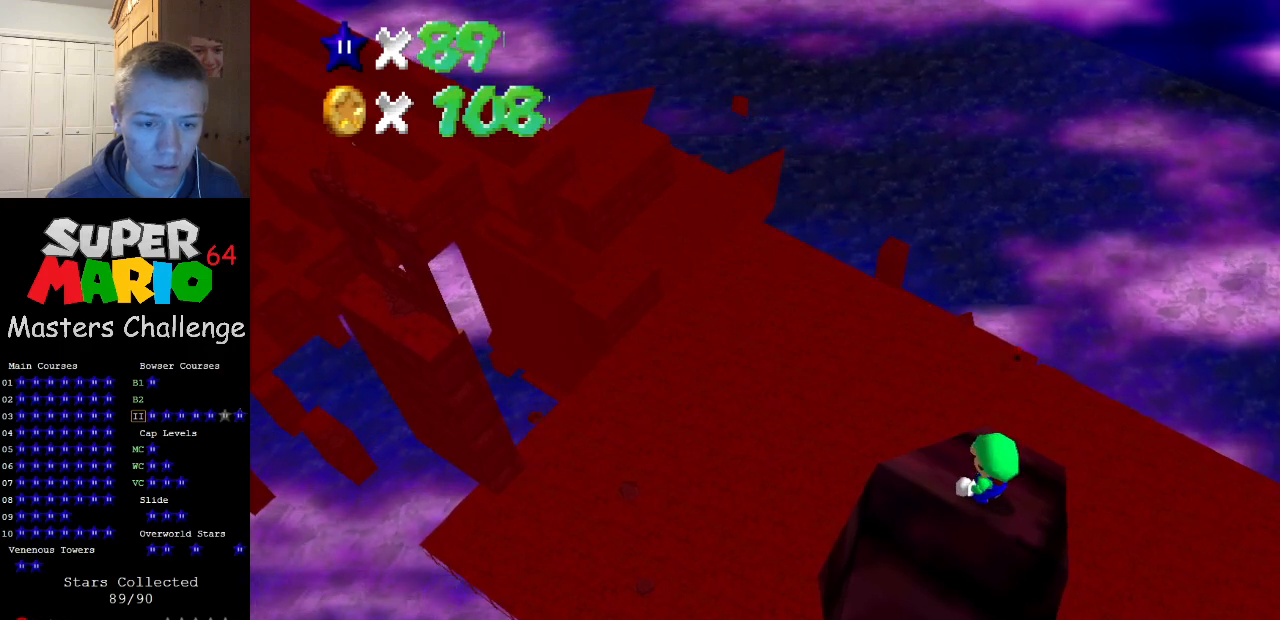
{"buttons": ["DPAD_RIGHT"], "left_stick": "center", "events": [[400, "DPAD_RIGHT", "down"]]}
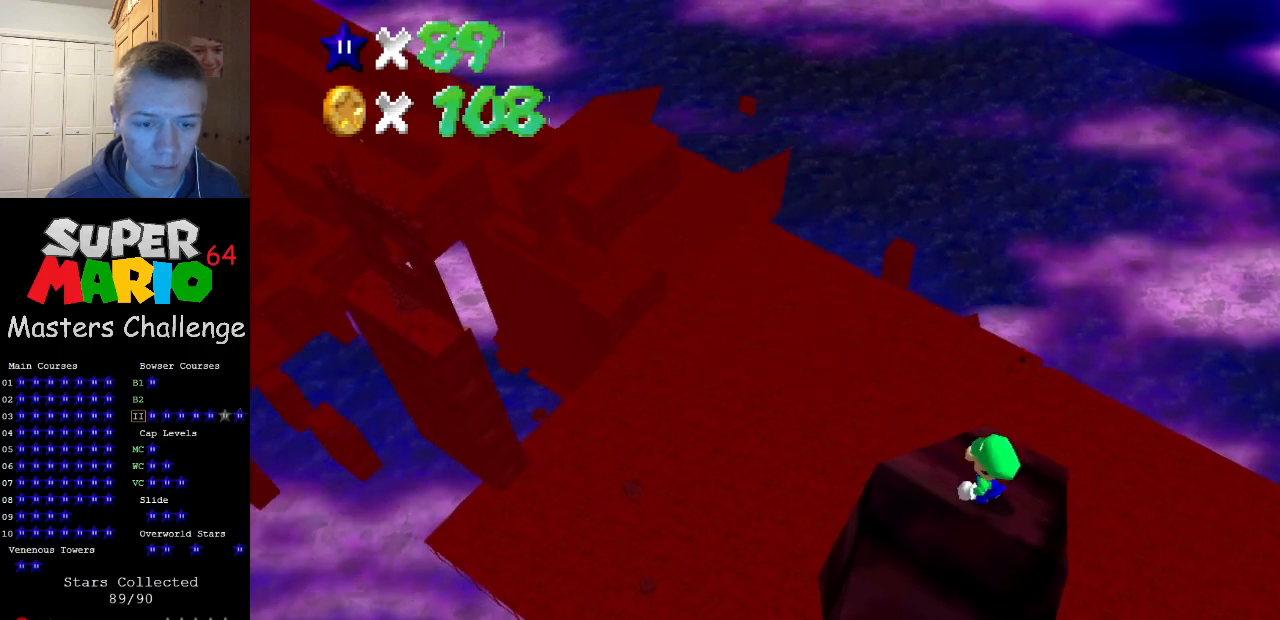
{"buttons": [], "left_stick": "center", "events": [[33, "DPAD_RIGHT", "up"]]}
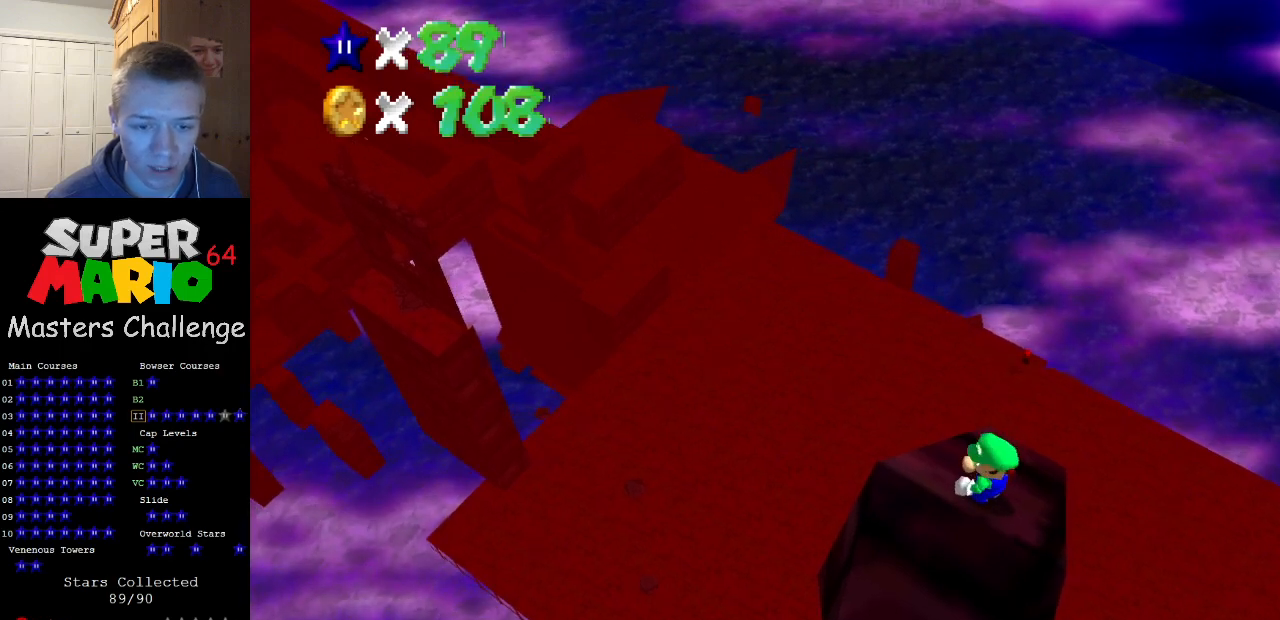
{"buttons": [], "left_stick": "center", "events": [[300, "DPAD_RIGHT", "down"], [400, "DPAD_RIGHT", "up"]]}
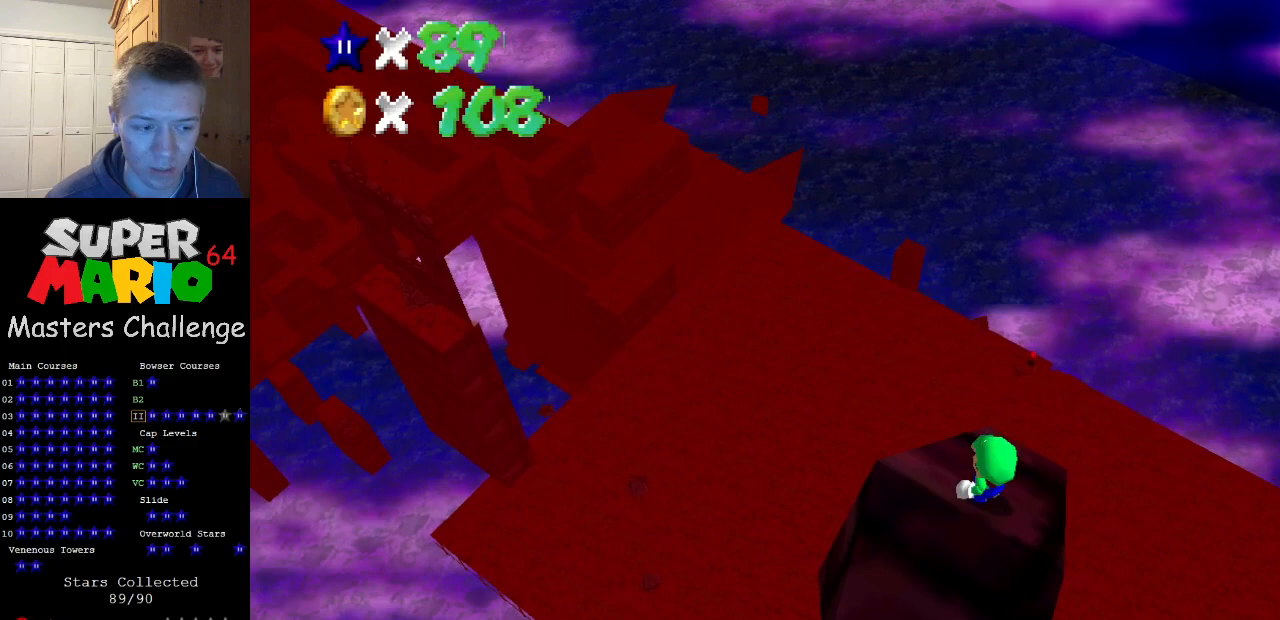
{"buttons": [], "left_stick": "center", "events": []}
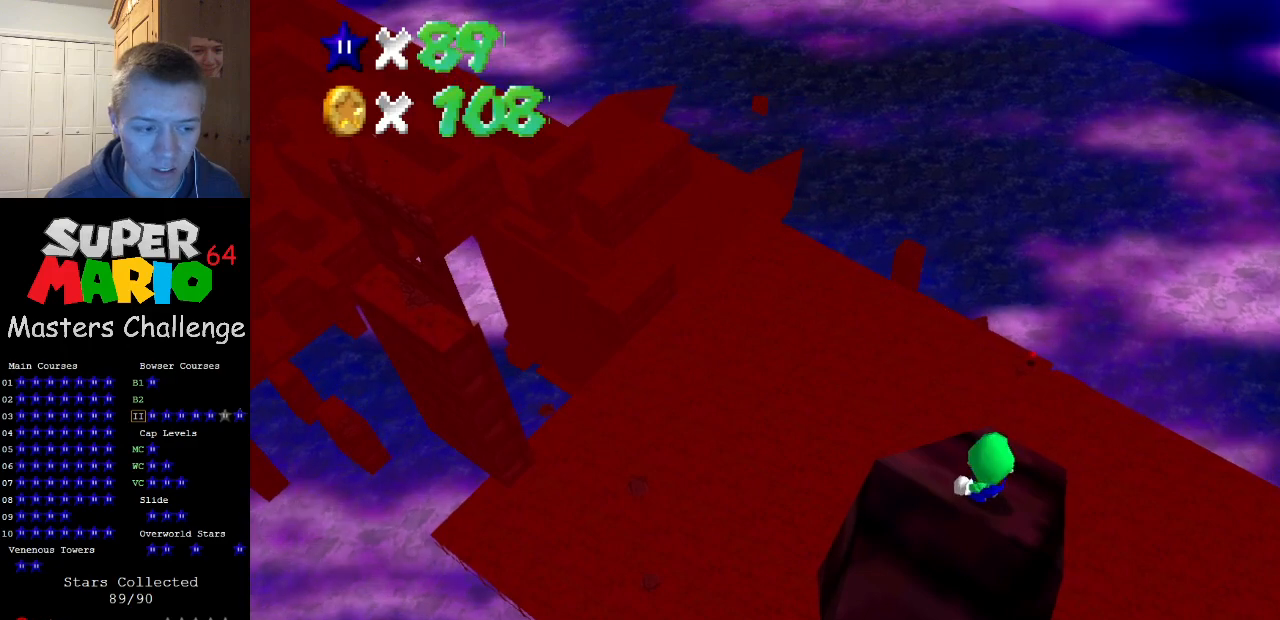
{"buttons": [], "left_stick": "center", "events": []}
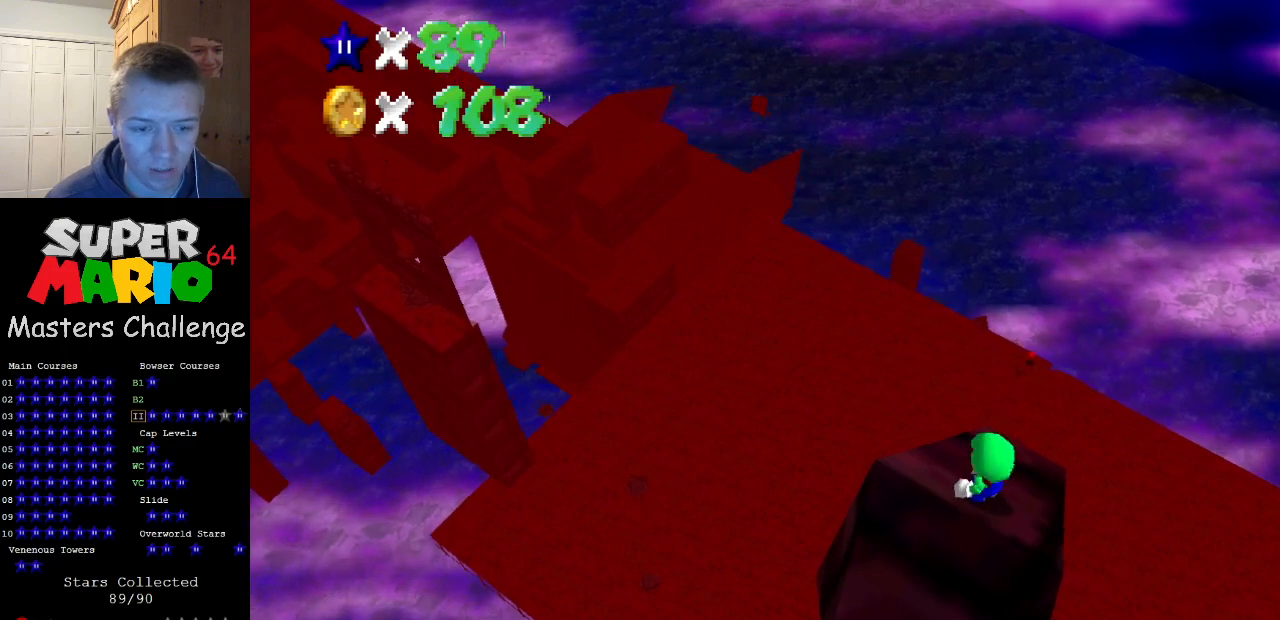
{"buttons": [], "left_stick": "center", "events": [[300, "DPAD_RIGHT", "down"], [400, "DPAD_RIGHT", "up"]]}
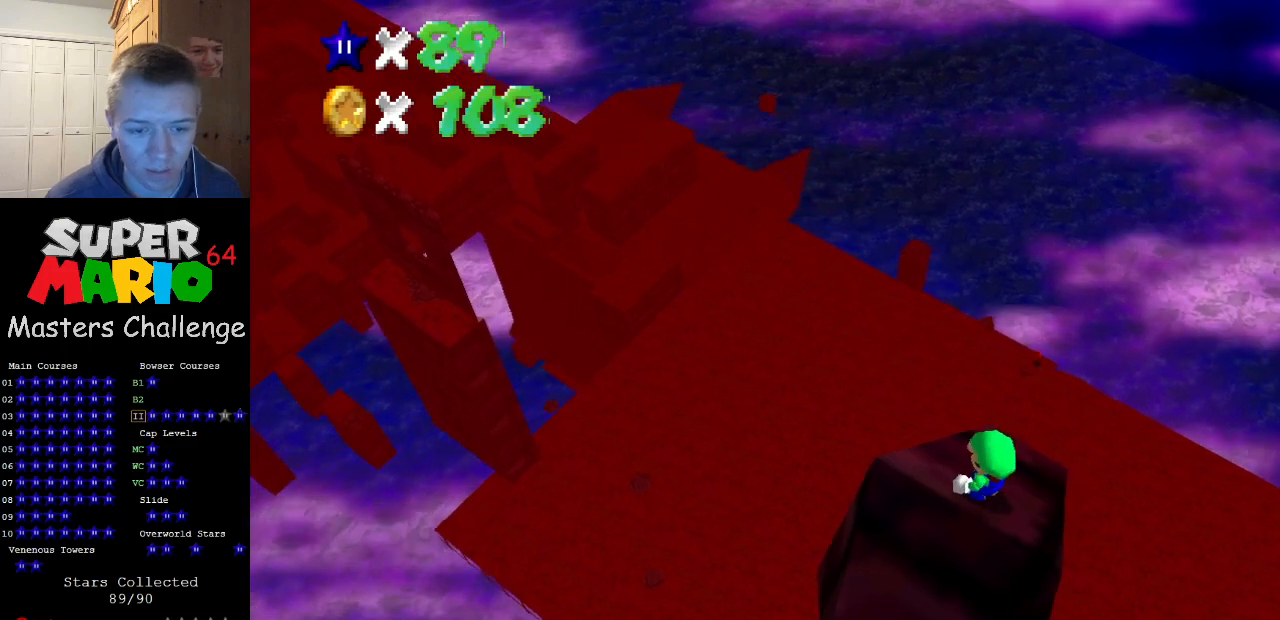
{"buttons": [], "left_stick": "center", "events": []}
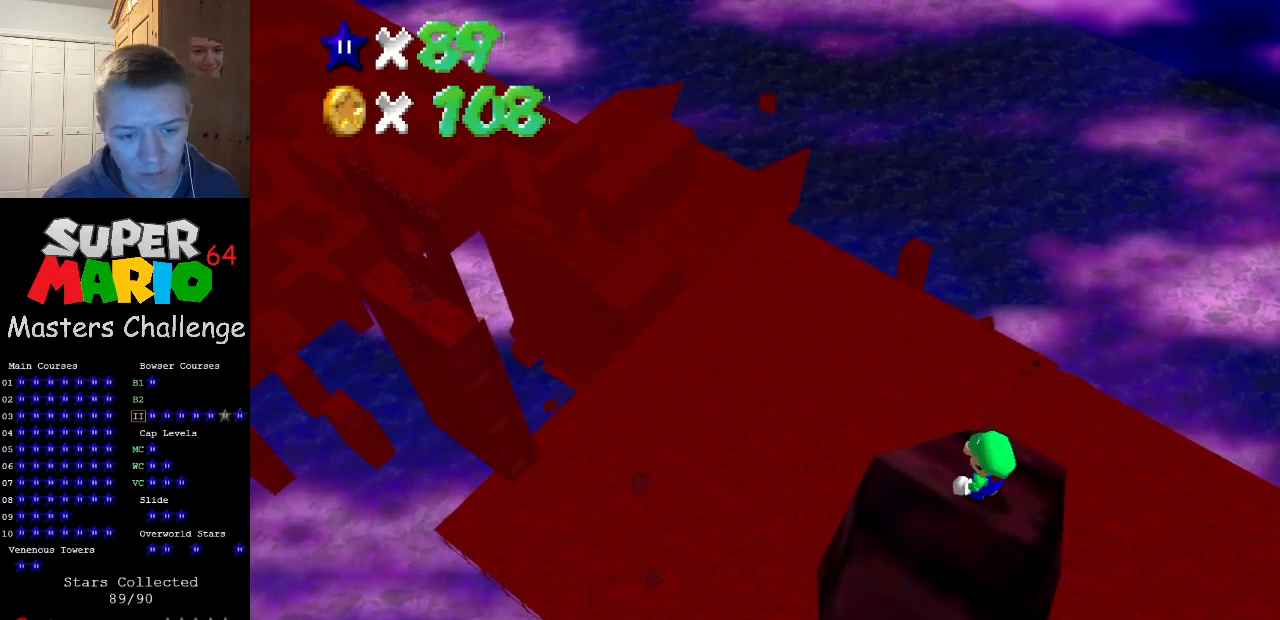
{"buttons": [], "left_stick": "center", "events": []}
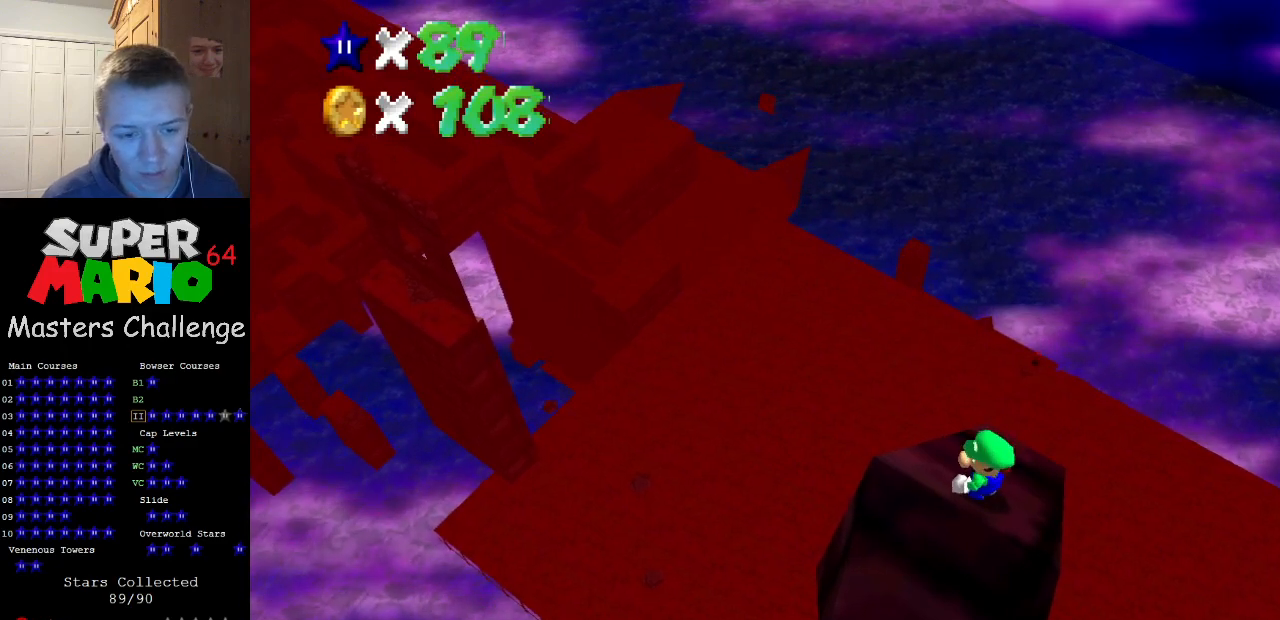
{"buttons": [], "left_stick": "center", "events": []}
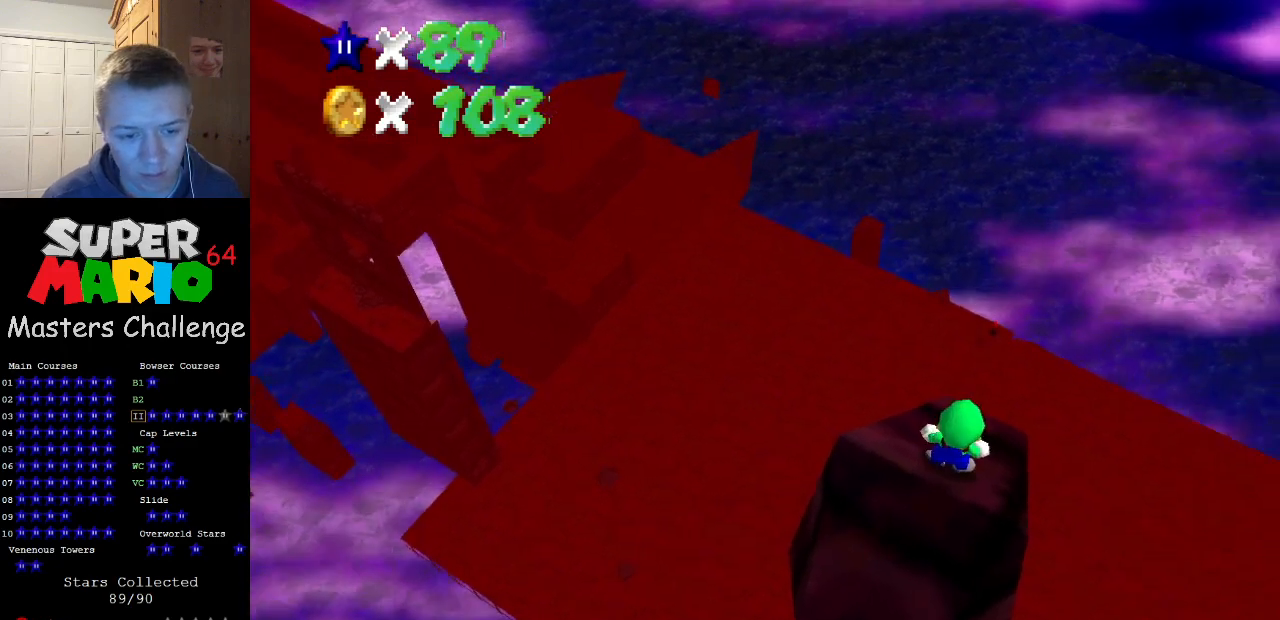
{"buttons": [], "left_stick": "down", "events": [[333, "A", "down"], [400, "A", "up"], [467, "left_stick", "down"]]}
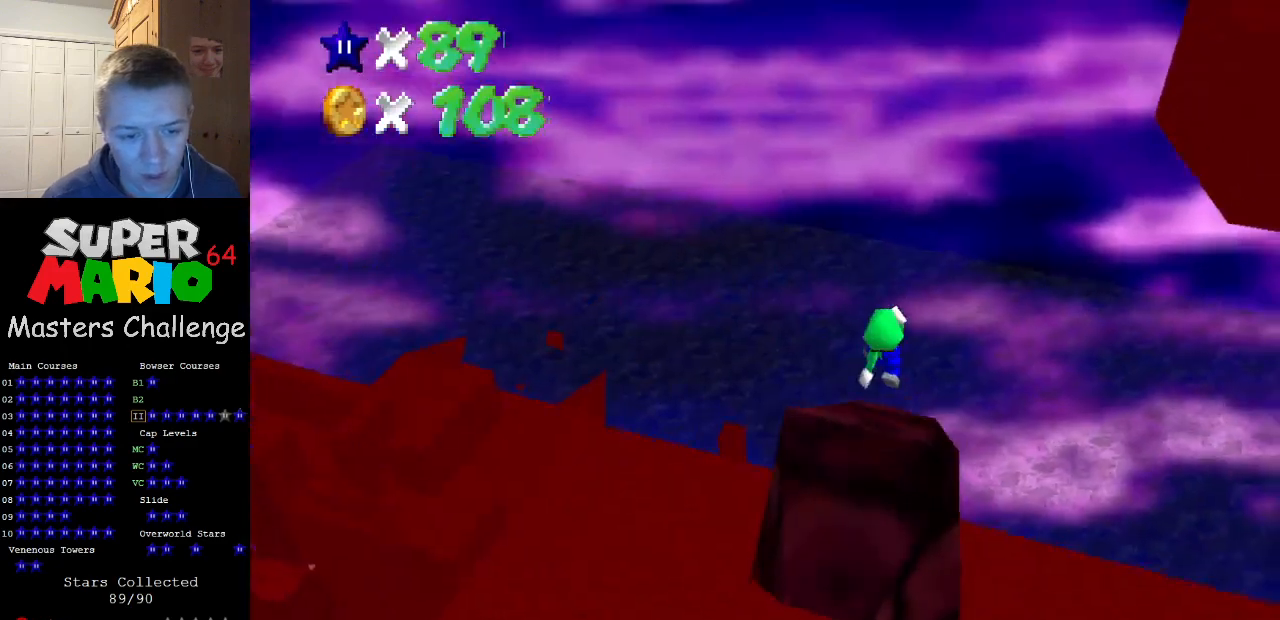
{"buttons": [], "left_stick": "center", "events": [[67, "left_stick", "center"]]}
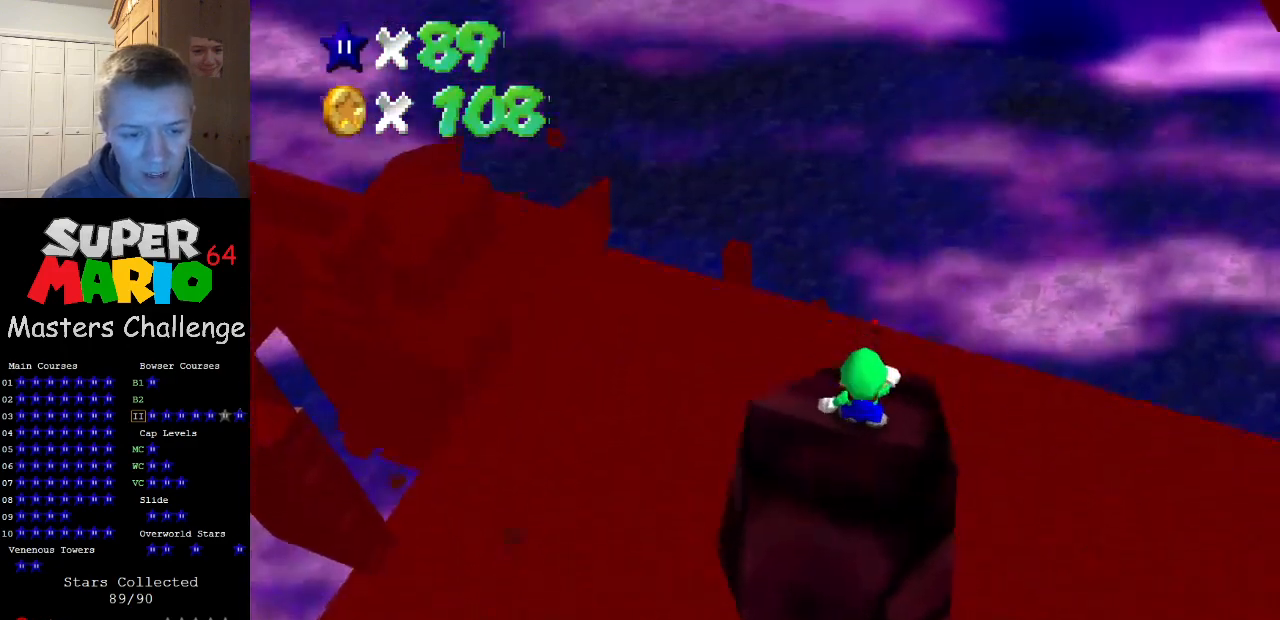
{"buttons": [], "left_stick": "center", "events": []}
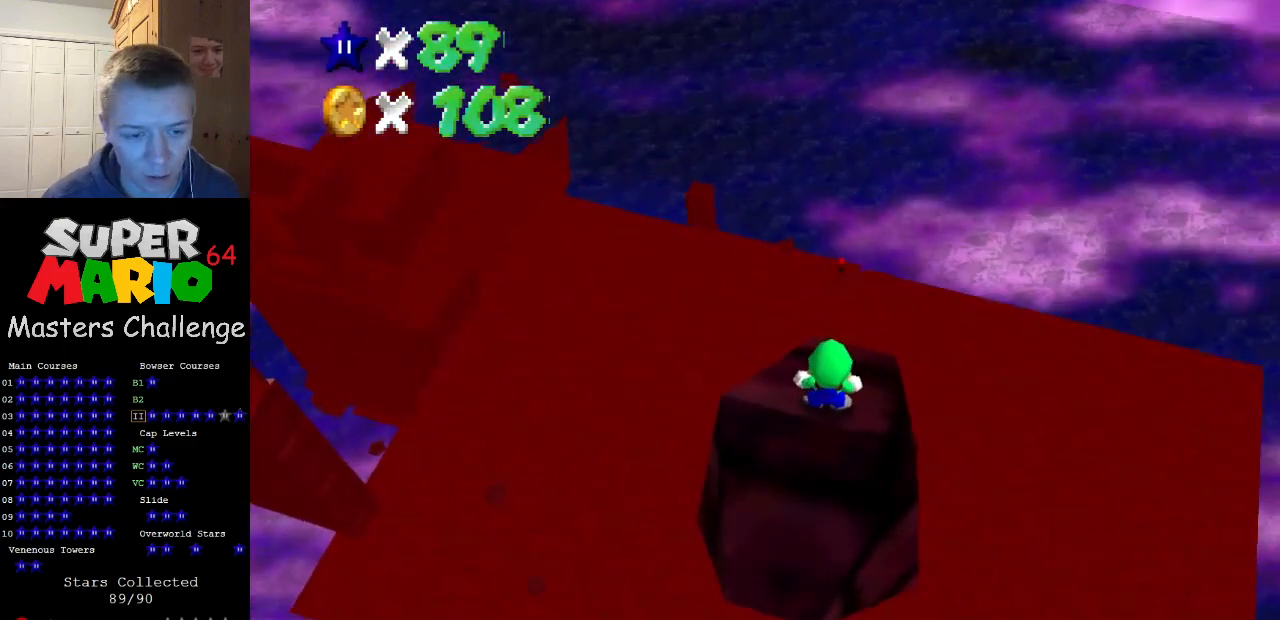
{"buttons": [], "left_stick": "center", "events": []}
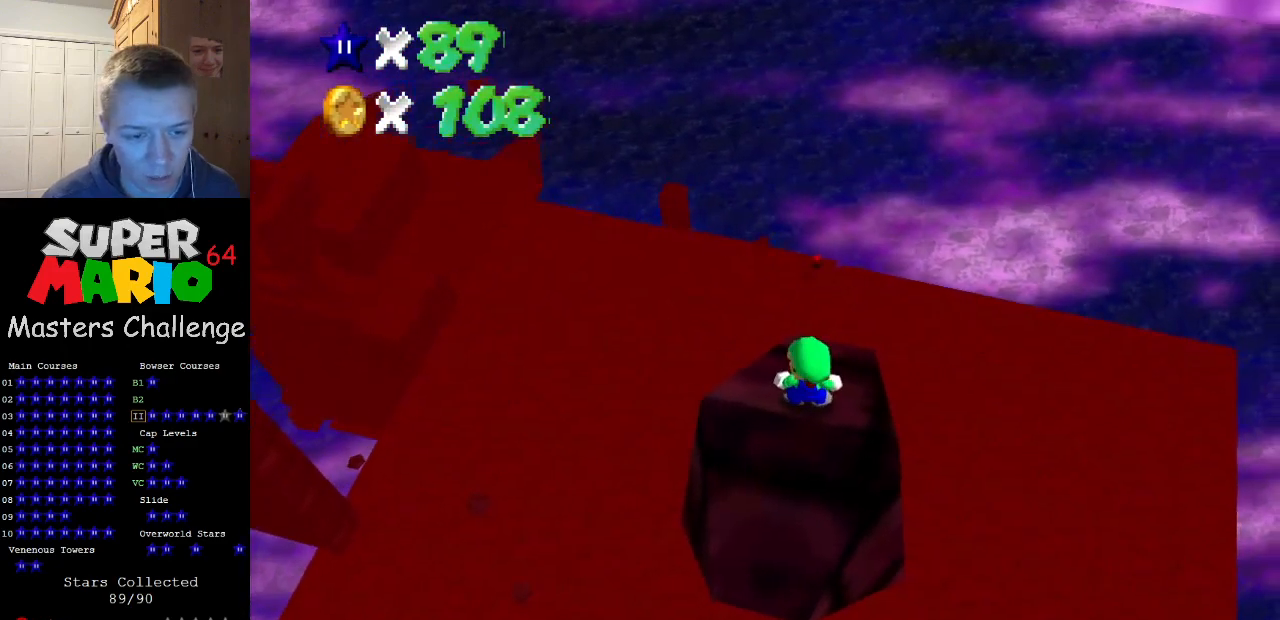
{"buttons": [], "left_stick": "center", "events": [[133, "DPAD_RIGHT", "down"], [267, "DPAD_RIGHT", "up"]]}
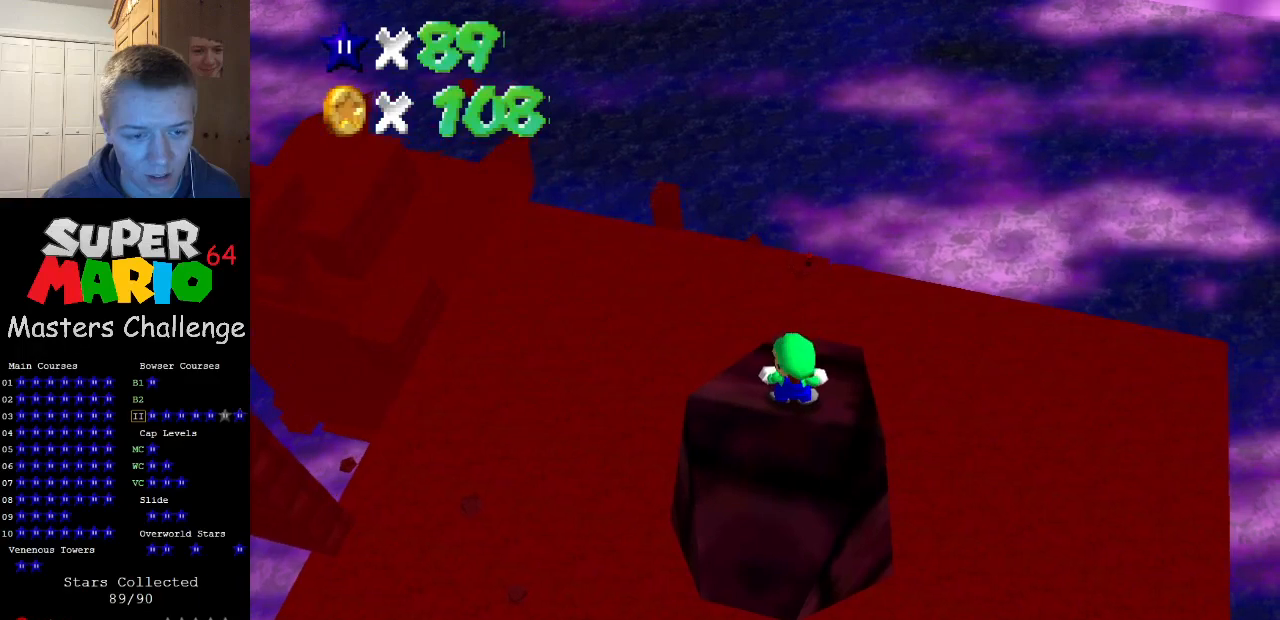
{"buttons": [], "left_stick": "center", "events": [[367, "Z", "down"], [500, "Z", "up"]]}
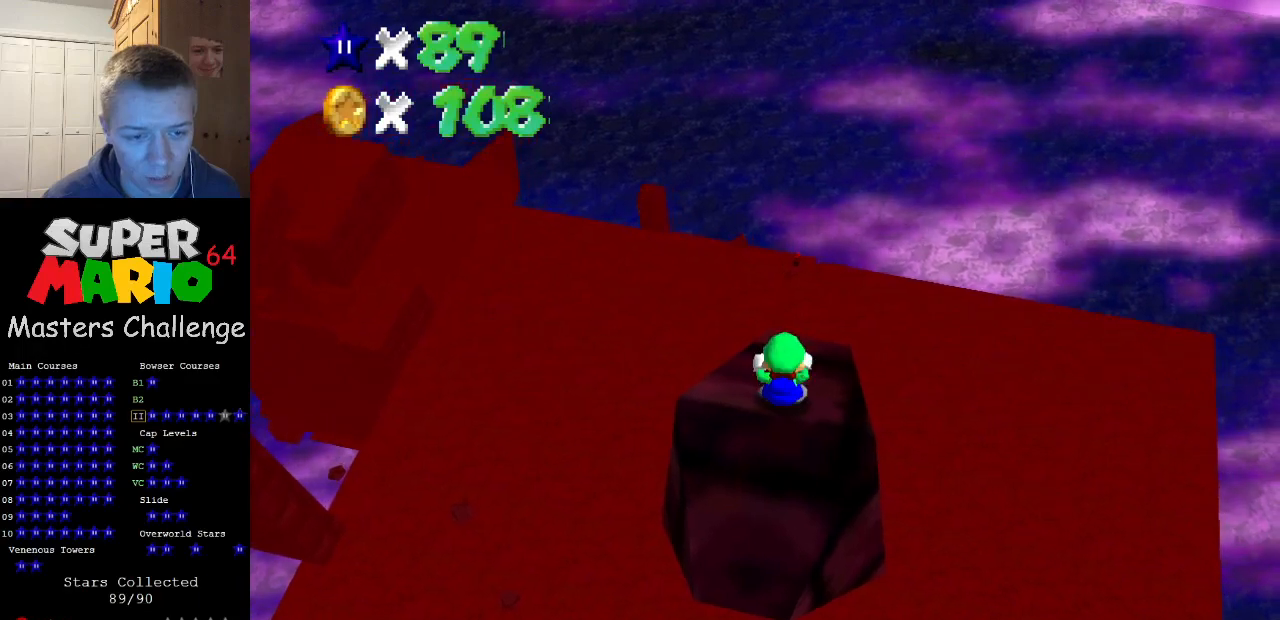
{"buttons": [], "left_stick": "up", "events": [[100, "left_stick", "up"]]}
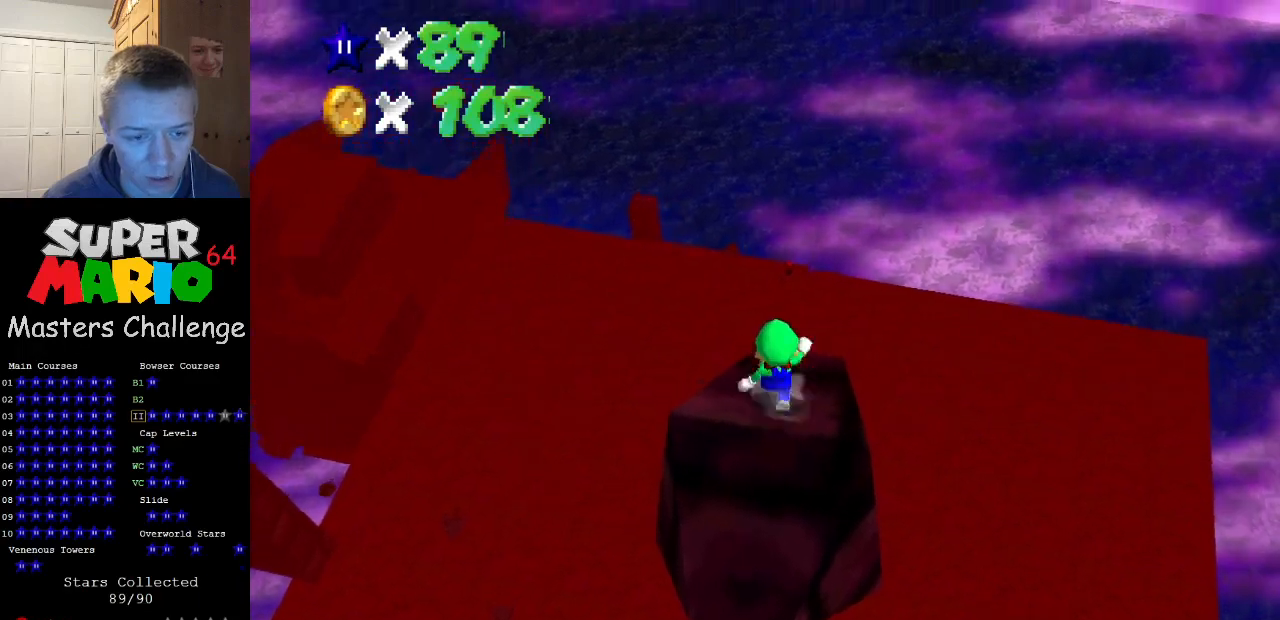
{"buttons": ["A", "Z"], "left_stick": "up", "events": [[233, "Z", "down"], [300, "A", "down"]]}
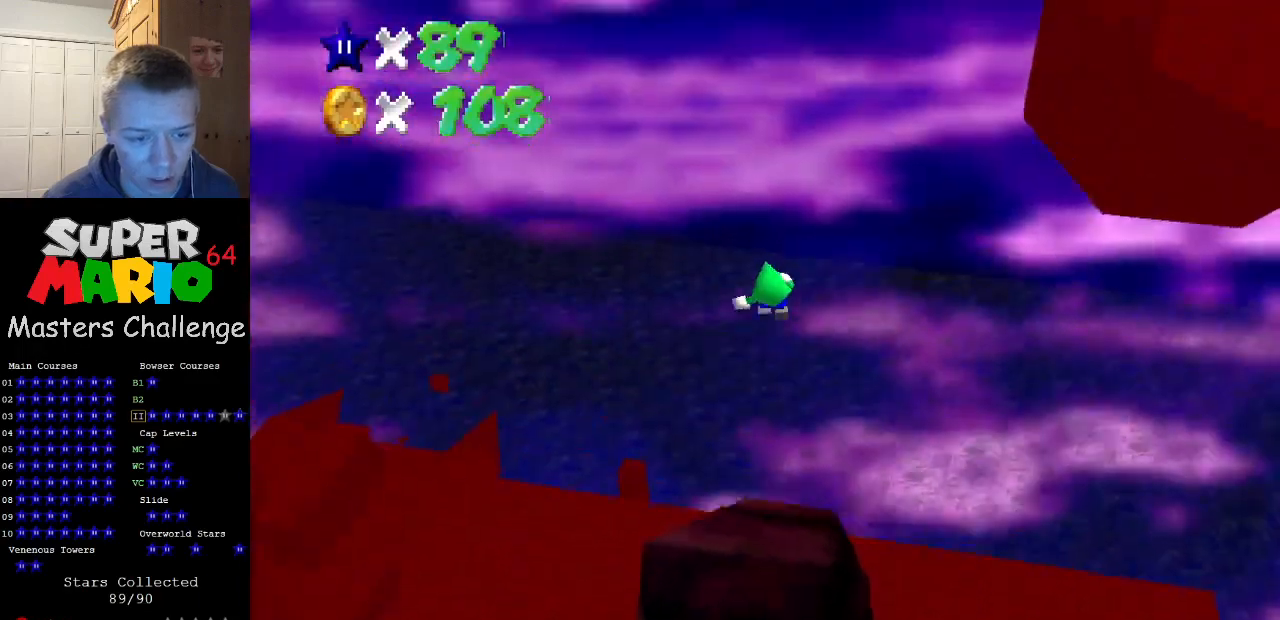
{"buttons": ["Z"], "left_stick": "up", "events": [[67, "A", "up"]]}
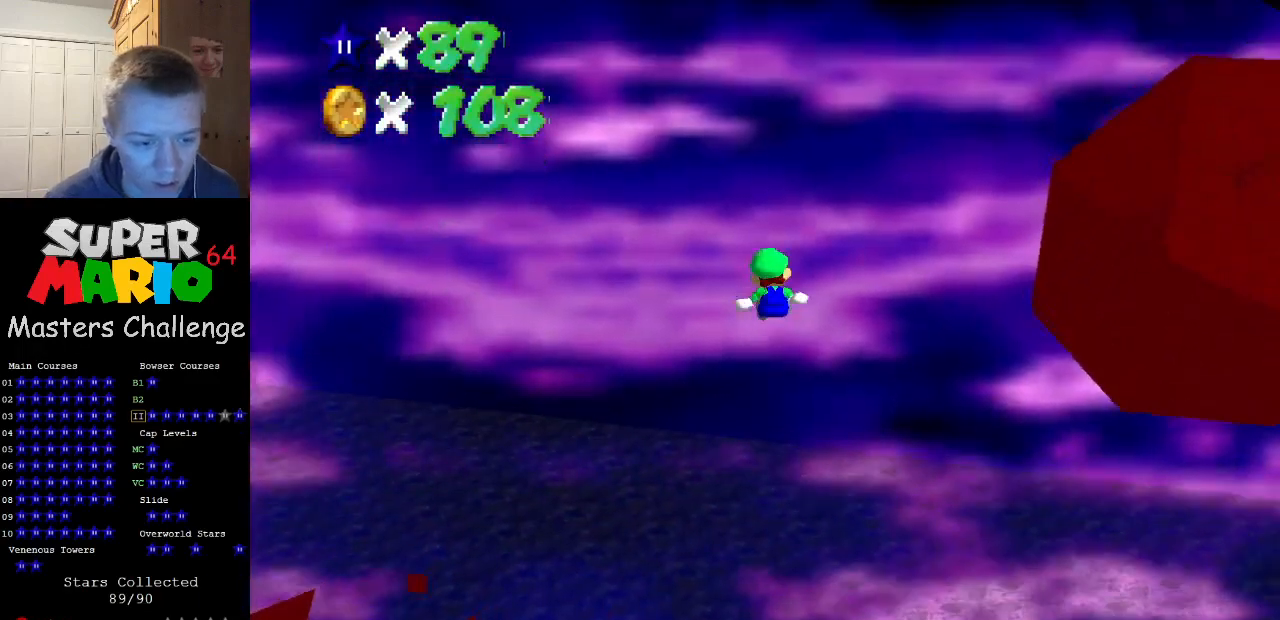
{"buttons": ["Z"], "left_stick": "up", "events": []}
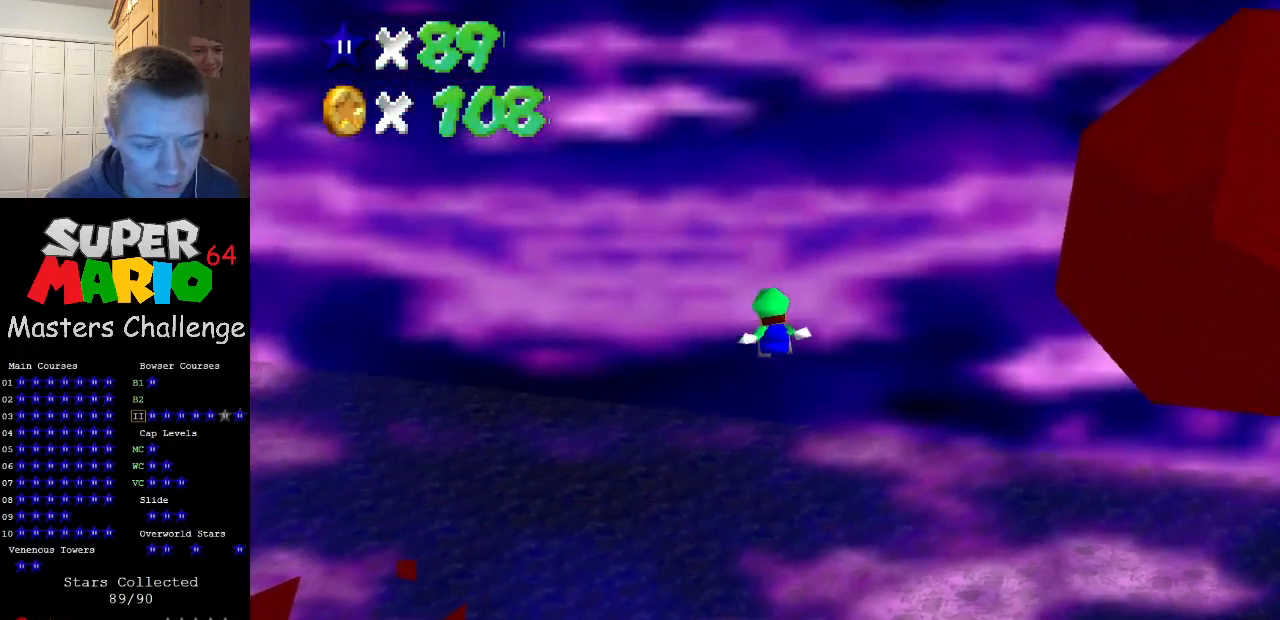
{"buttons": ["Z"], "left_stick": "up", "events": []}
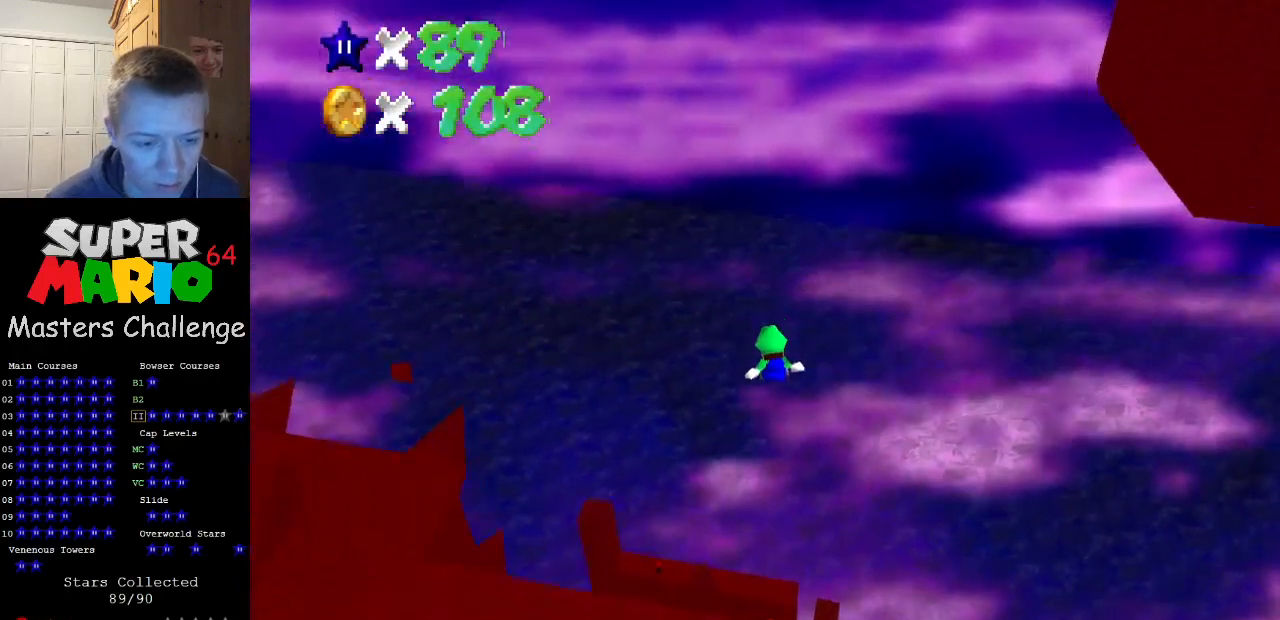
{"buttons": ["Z"], "left_stick": "up-left", "events": [[500, "left_stick", "up-left"]]}
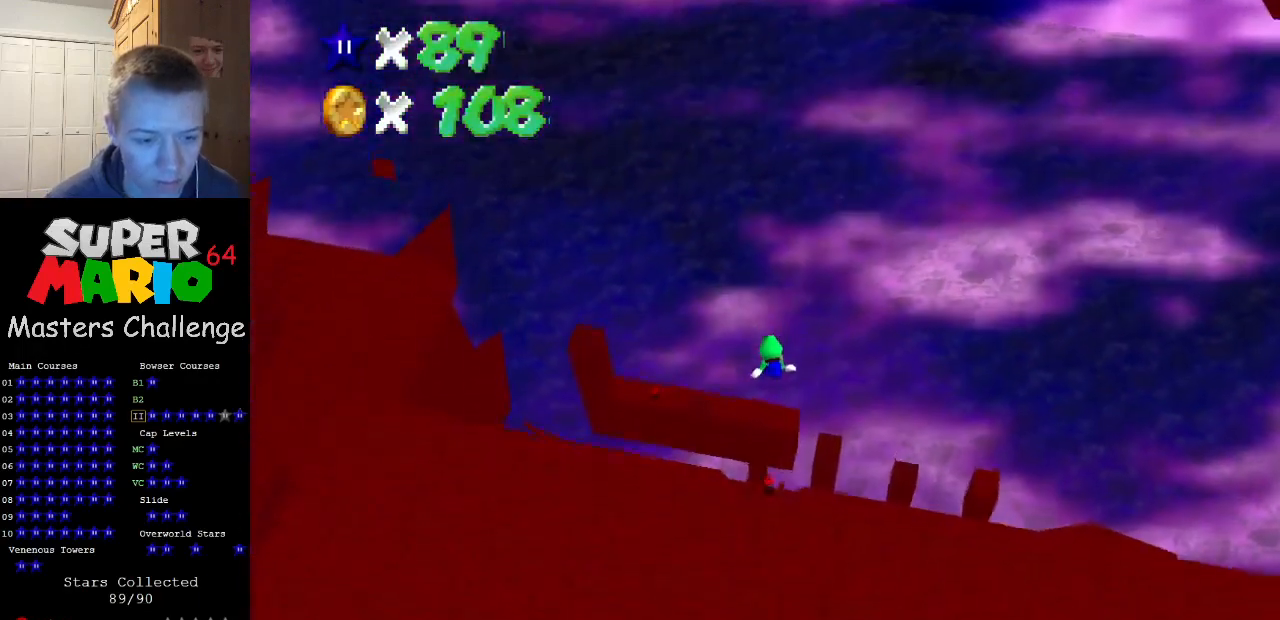
{"buttons": ["Z"], "left_stick": "down-left", "events": [[300, "left_stick", "left"], [400, "left_stick", "down-left"]]}
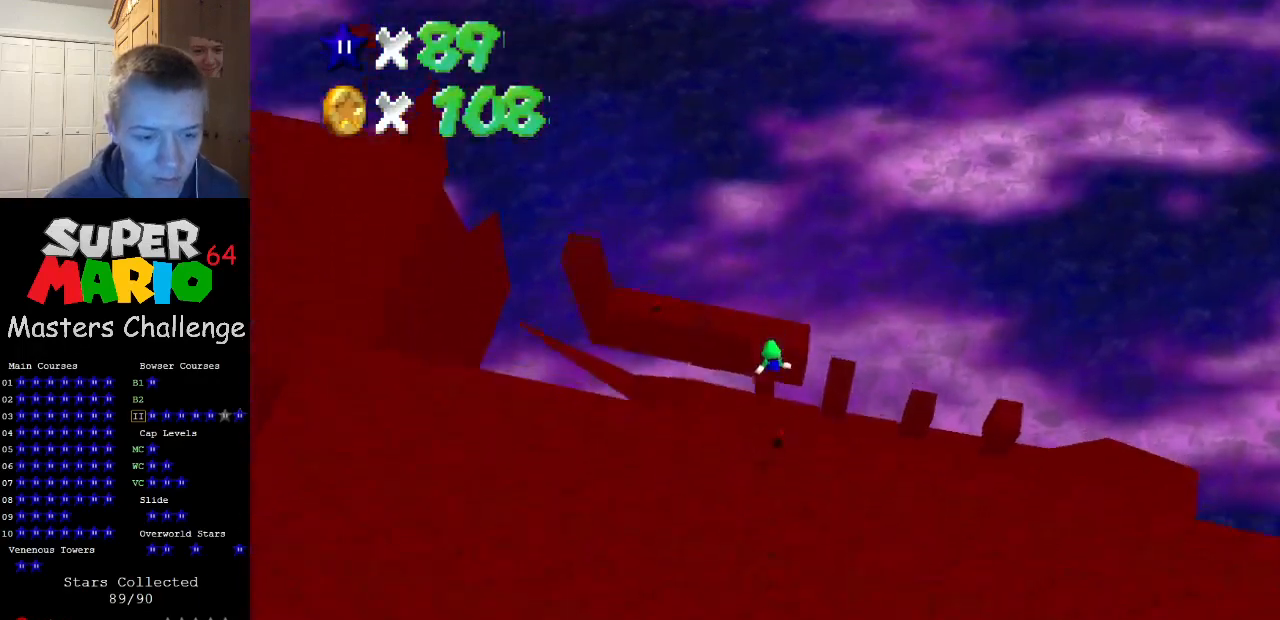
{"buttons": ["Z"], "left_stick": "down", "events": [[267, "left_stick", "down"], [400, "left_stick", "center"], [467, "left_stick", "down"]]}
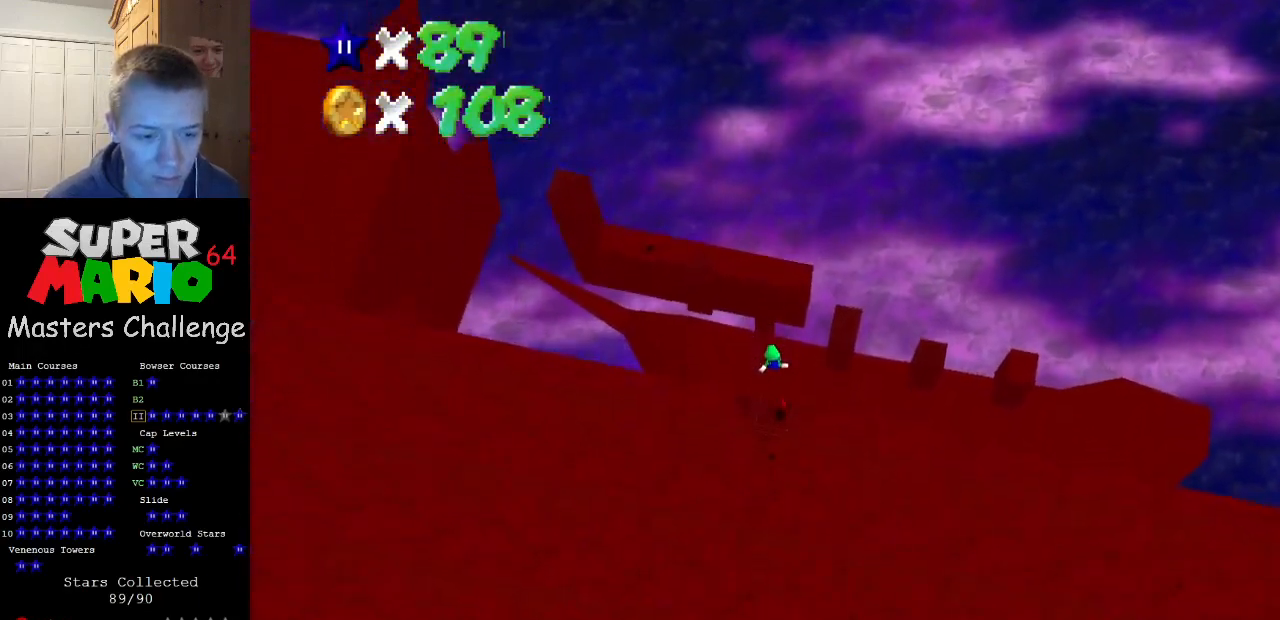
{"buttons": ["Z"], "left_stick": "down-left", "events": [[267, "left_stick", "center"], [367, "left_stick", "down"], [433, "left_stick", "down-left"]]}